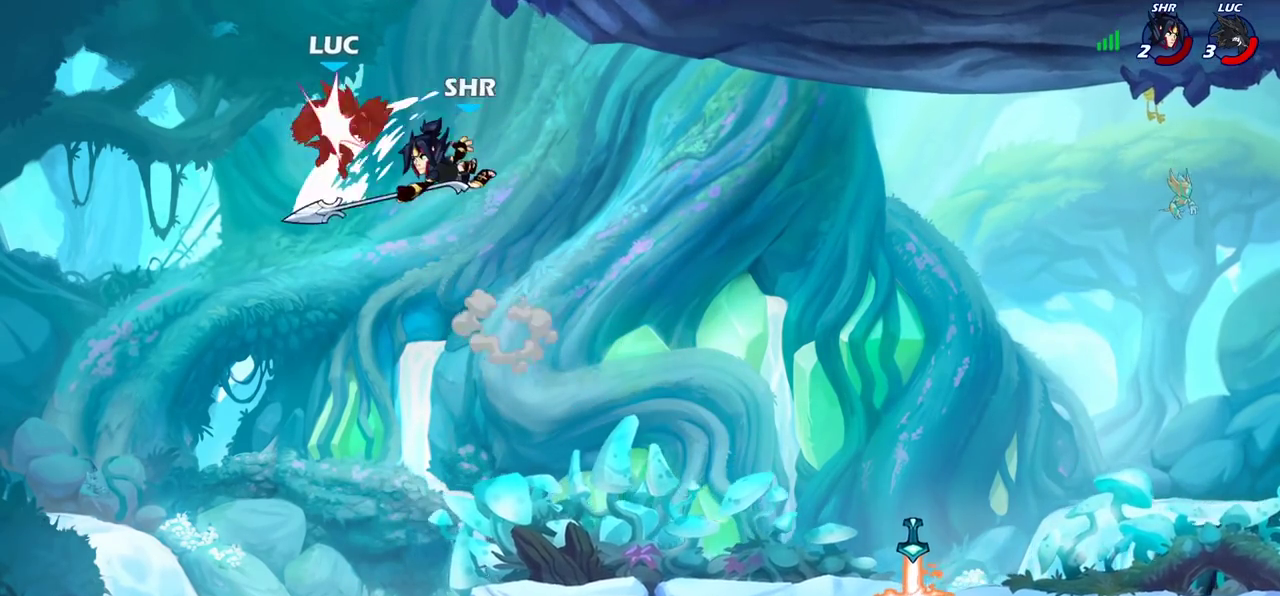
Gameplay with a controller (PlayStation layout); each line is a JSON object with the inputs held at the frame after it (dt_ms = milliseconds from this image to that frame). "events" lists button and stick changes between this image and that frame as [ms after this image, input, new state], when the widget could be followed in between. Not read: L3 R3.
{"dt_ms": 700, "buttons": ["R2"], "left_stick": "right", "right_stick": "center", "events": [[200, "left_stick", "down-right"], [217, "R2", "up"], [250, "left_stick", "right"], [300, "R2", "down"], [417, "R2", "up"], [517, "R2", "down"], [600, "R2", "up"], [683, "R2", "down"]]}
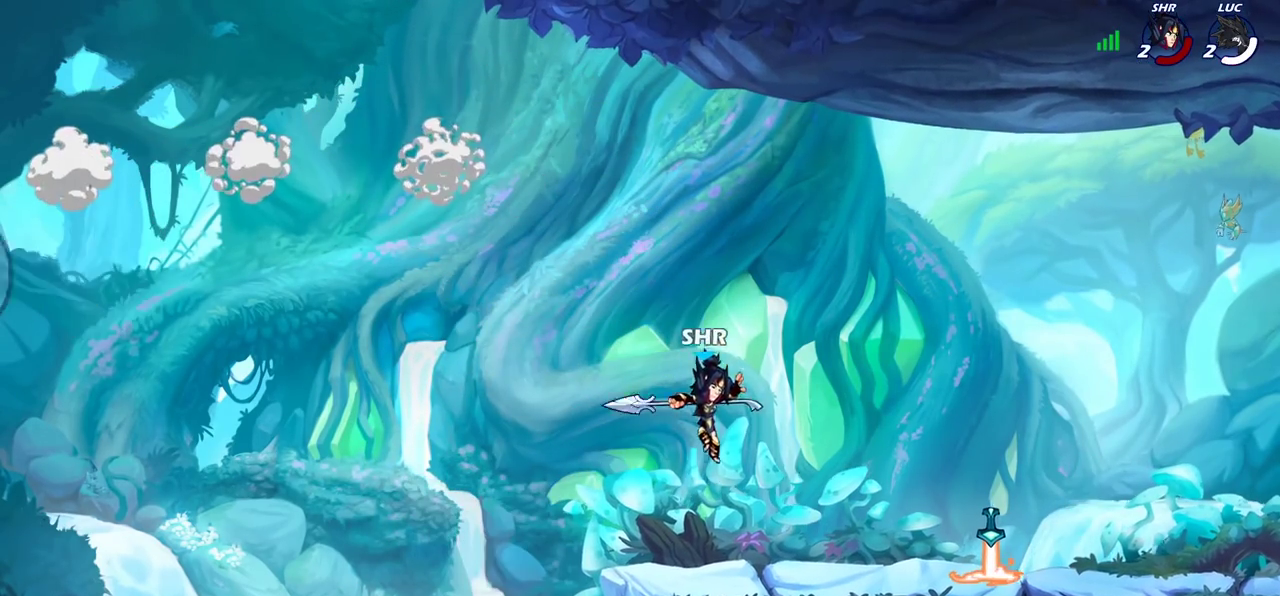
{"dt_ms": 400, "buttons": [], "left_stick": "center", "right_stick": "center", "events": [[100, "R2", "up"], [283, "left_stick", "center"]]}
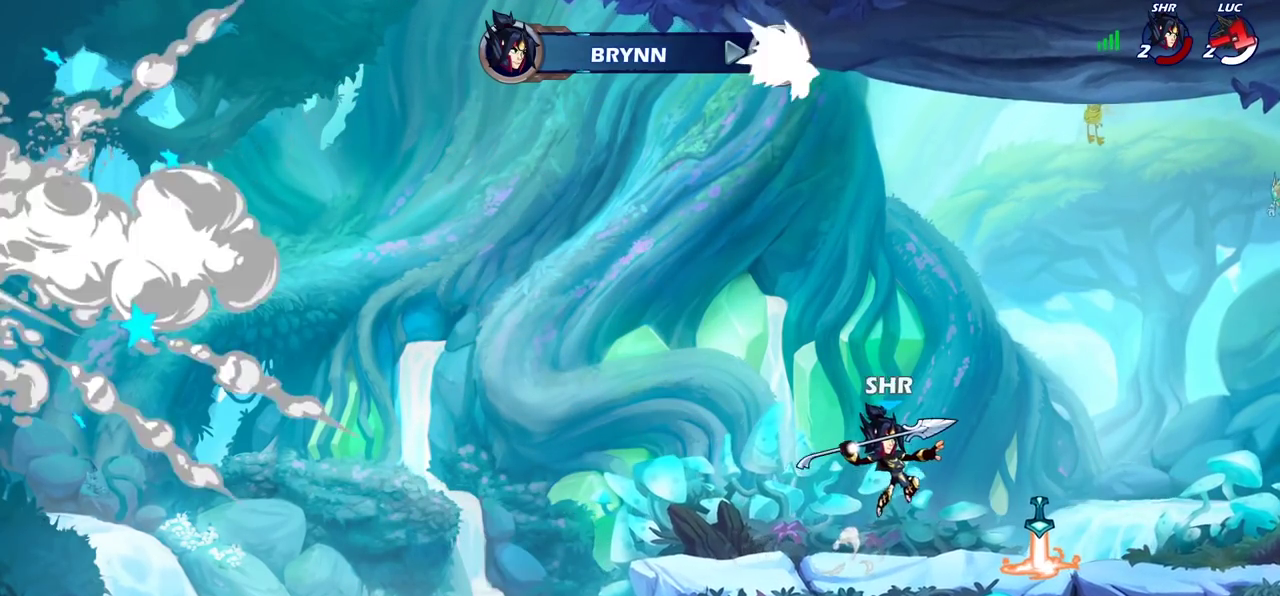
{"dt_ms": 700, "buttons": [], "left_stick": "center", "right_stick": "center", "events": []}
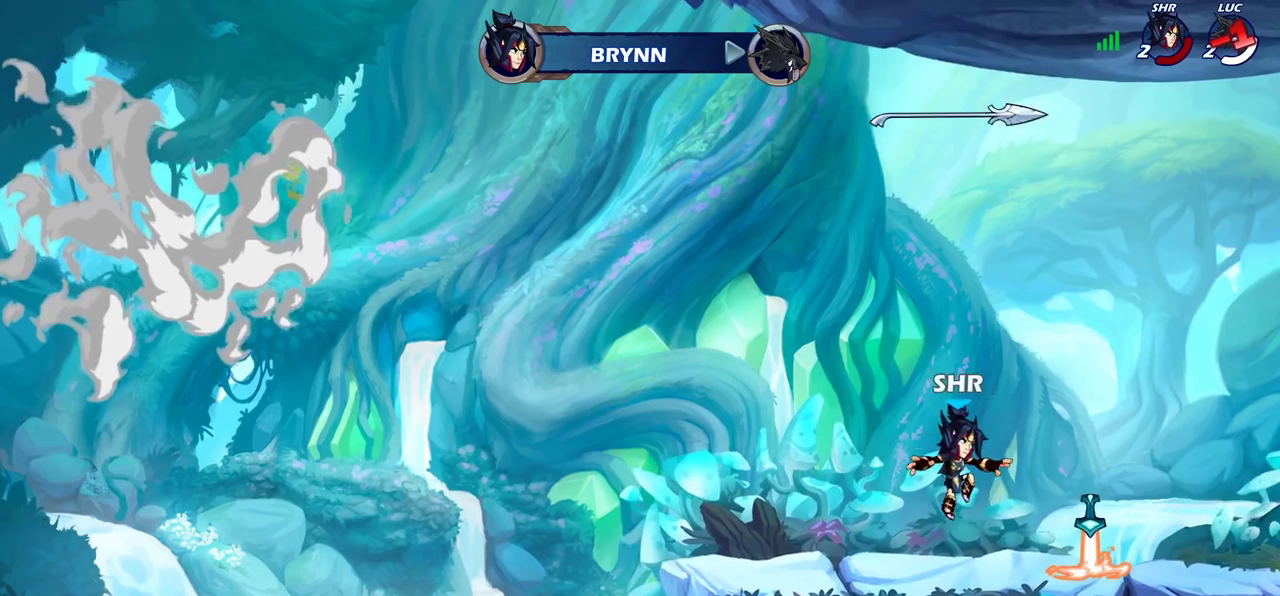
{"dt_ms": 400, "buttons": [], "left_stick": "center", "right_stick": "center", "events": []}
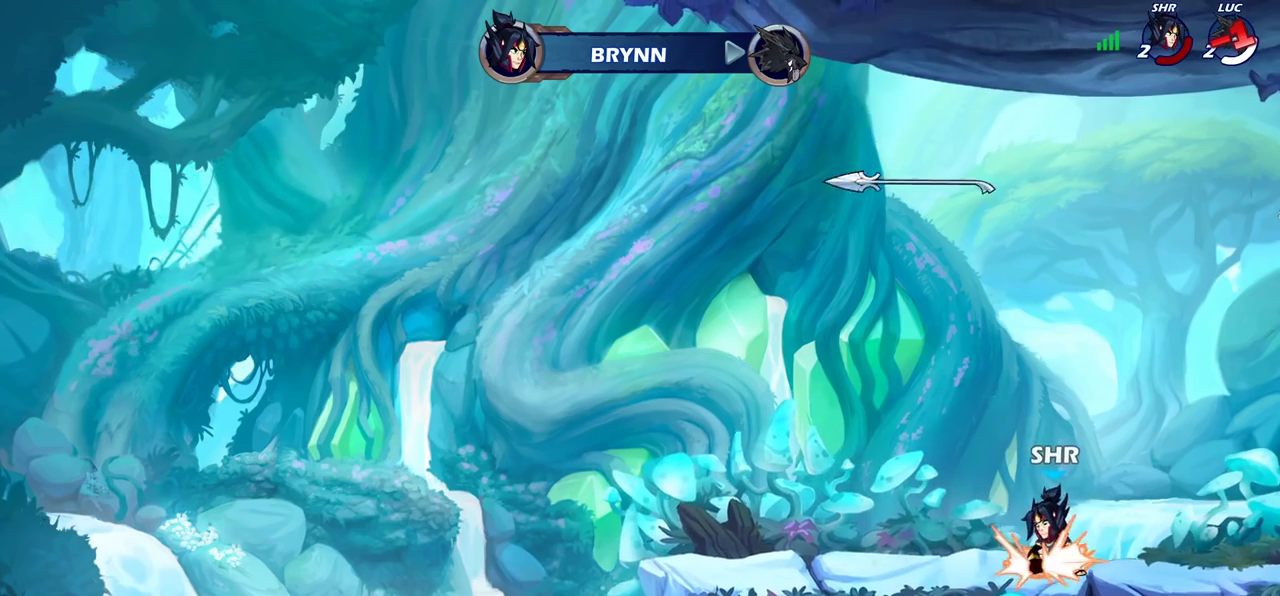
{"dt_ms": 500, "buttons": [], "left_stick": "center", "right_stick": "center", "events": []}
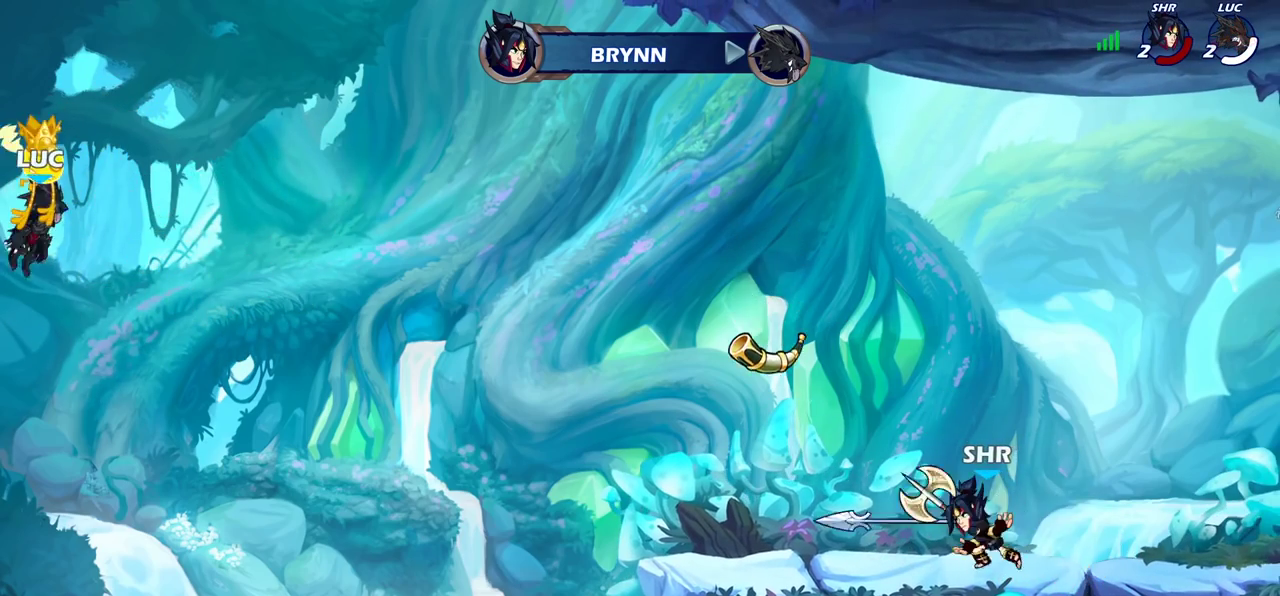
{"dt_ms": 300, "buttons": [], "left_stick": "center", "right_stick": "center", "events": []}
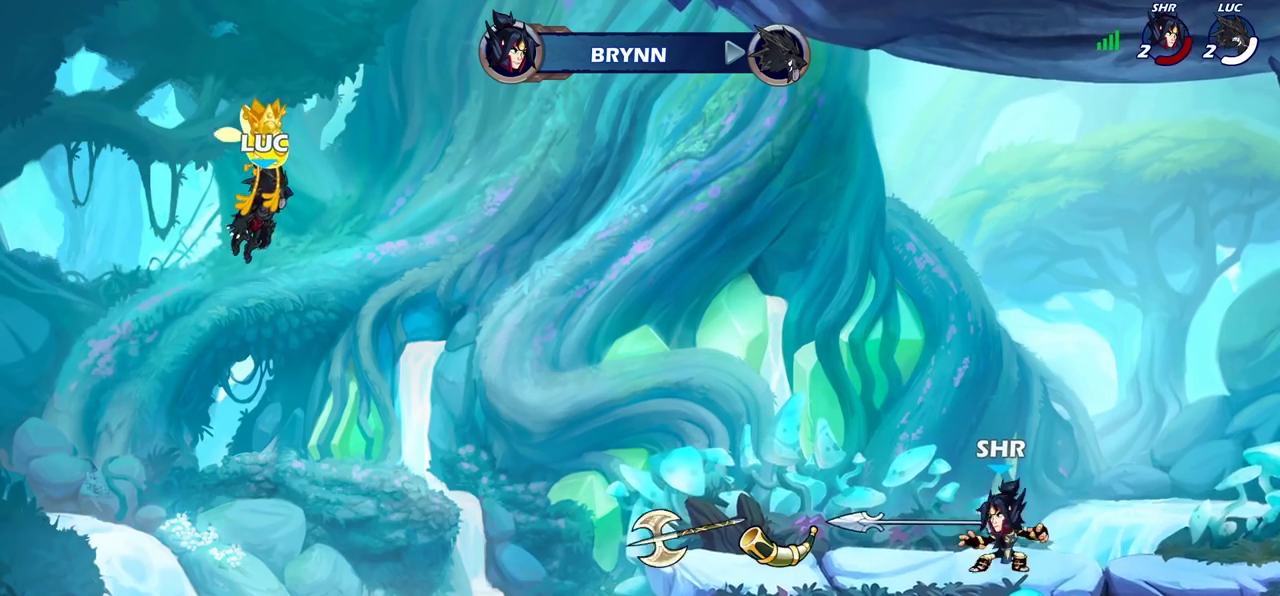
{"dt_ms": 800, "buttons": [], "left_stick": "center", "right_stick": "center", "events": []}
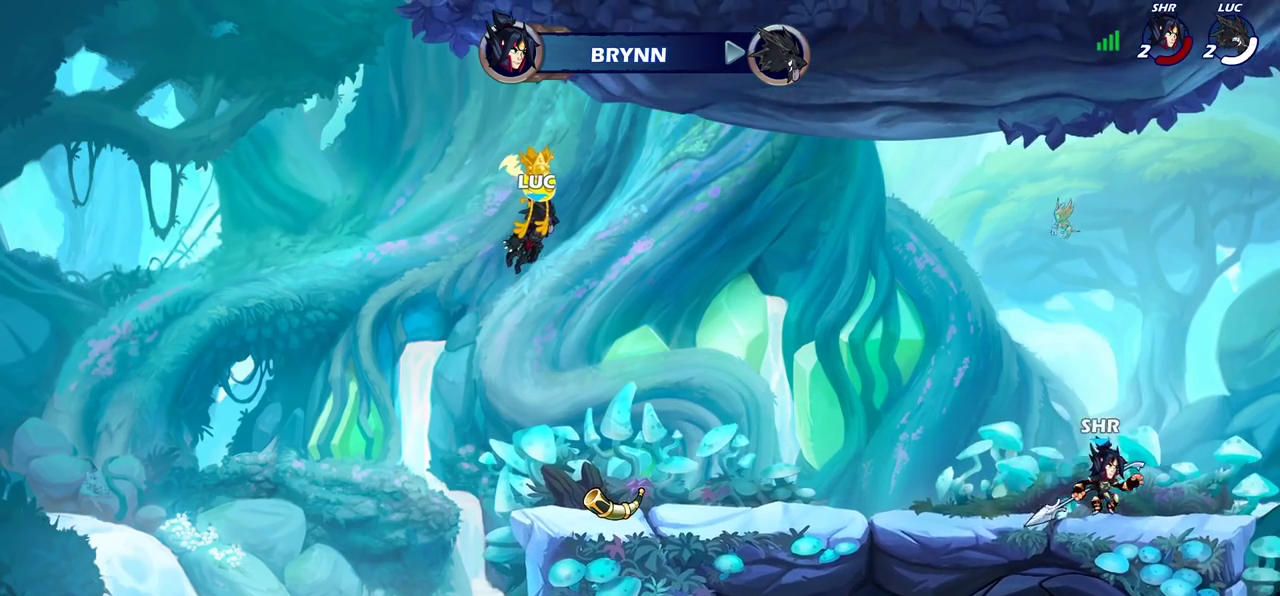
{"dt_ms": 400, "buttons": [], "left_stick": "center", "right_stick": "center", "events": []}
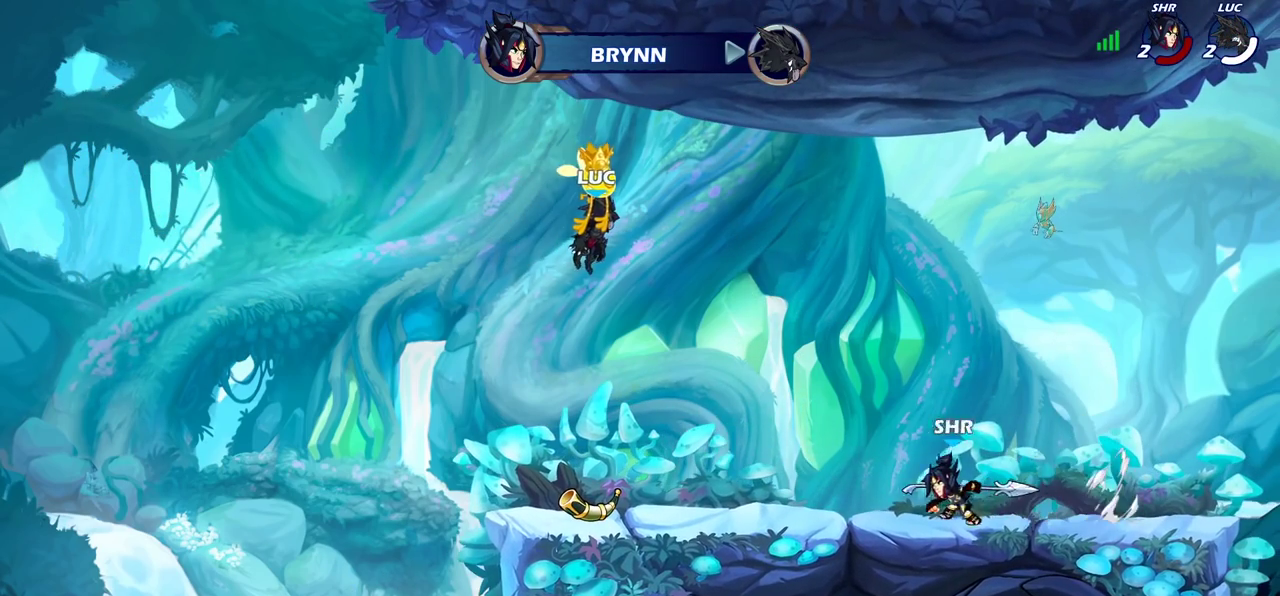
{"dt_ms": 500, "buttons": [], "left_stick": "center", "right_stick": "center", "events": []}
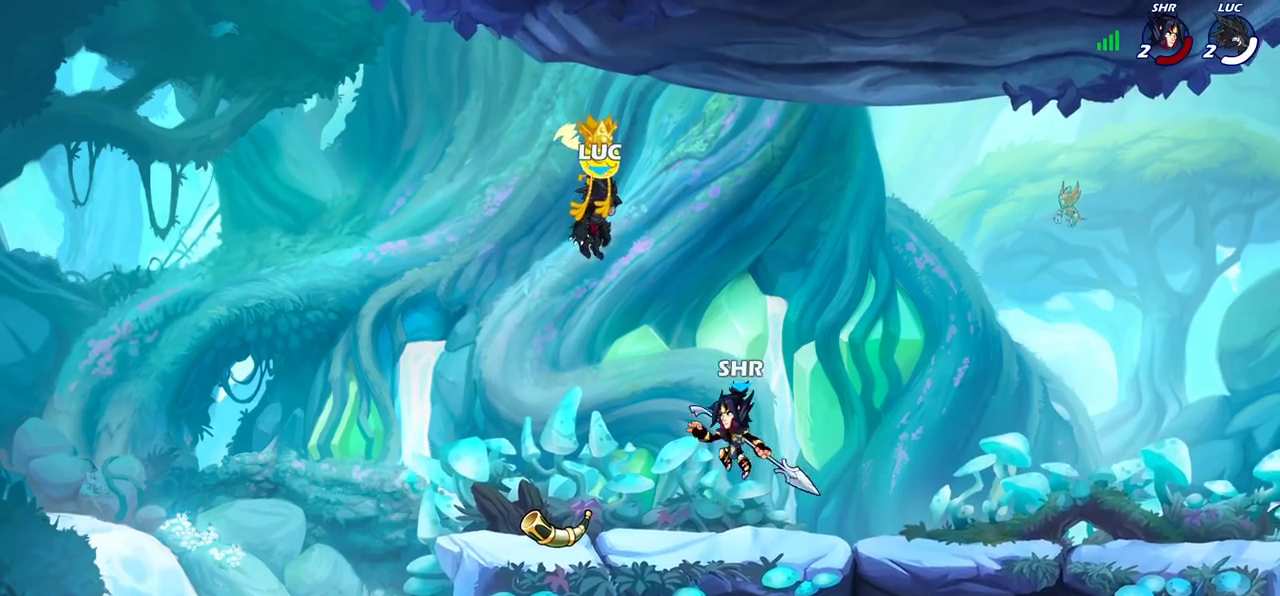
{"dt_ms": 300, "buttons": [], "left_stick": "center", "right_stick": "center", "events": []}
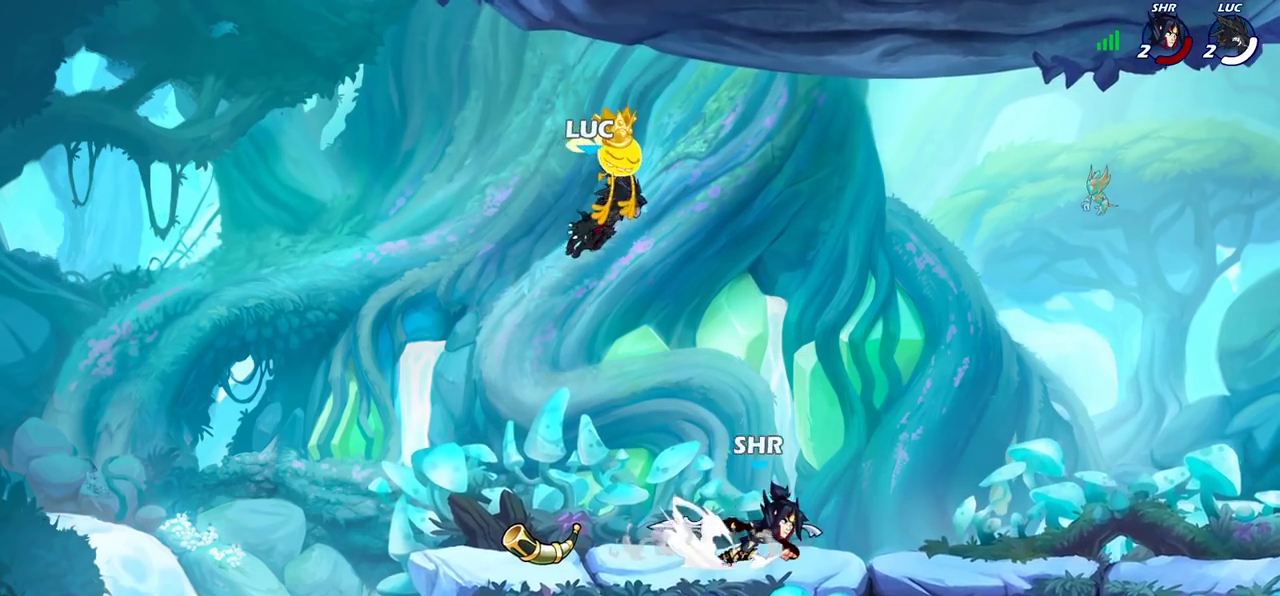
{"dt_ms": 700, "buttons": [], "left_stick": "center", "right_stick": "center", "events": []}
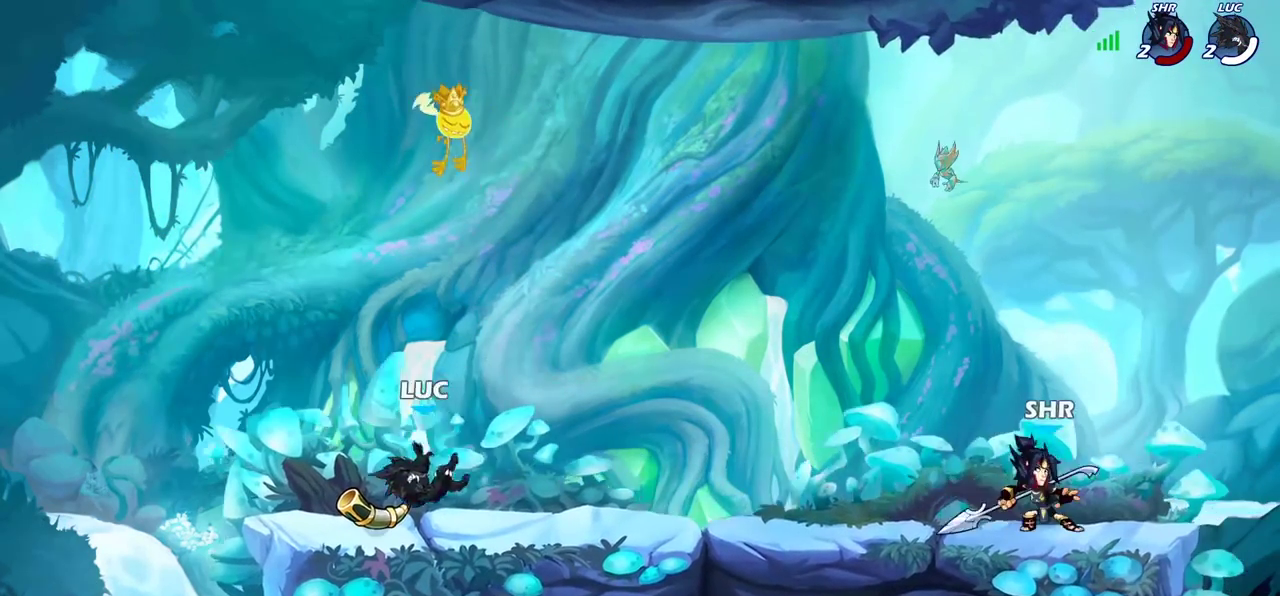
{"dt_ms": 500, "buttons": ["CROSS", "SQUARE"], "left_stick": "center", "right_stick": "center", "events": [[133, "CROSS", "down"], [267, "CROSS", "up"], [367, "CROSS", "down"], [450, "SQUARE", "down"]]}
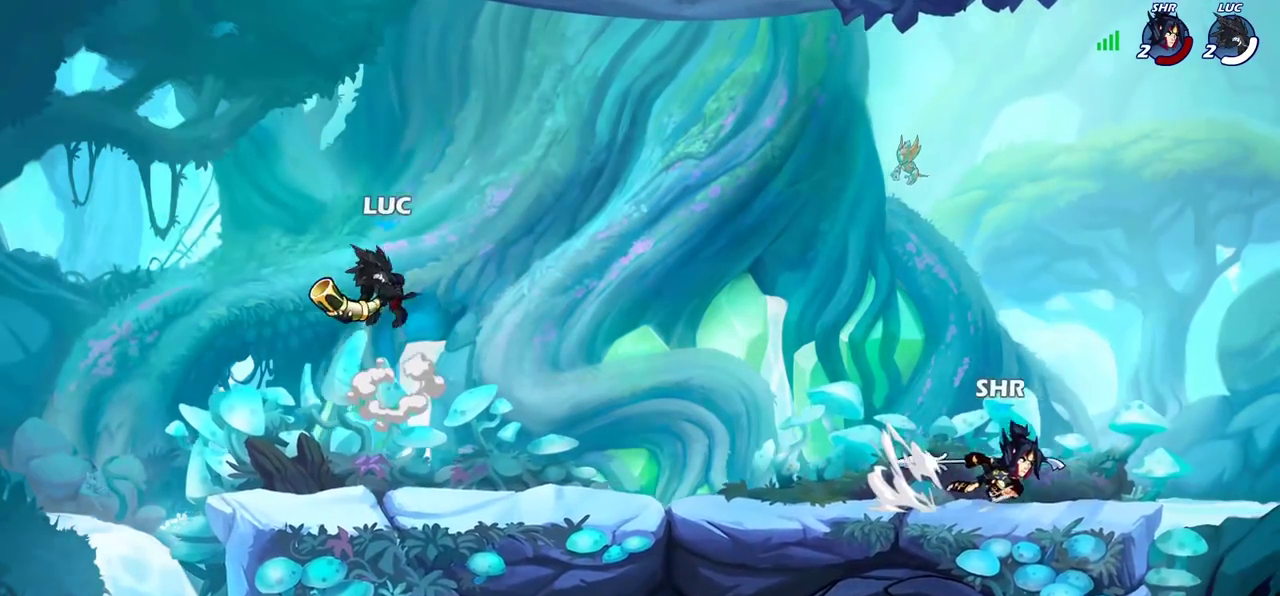
{"dt_ms": 300, "buttons": [], "left_stick": "center", "right_stick": "center", "events": [[50, "SQUARE", "up"], [67, "CROSS", "up"]]}
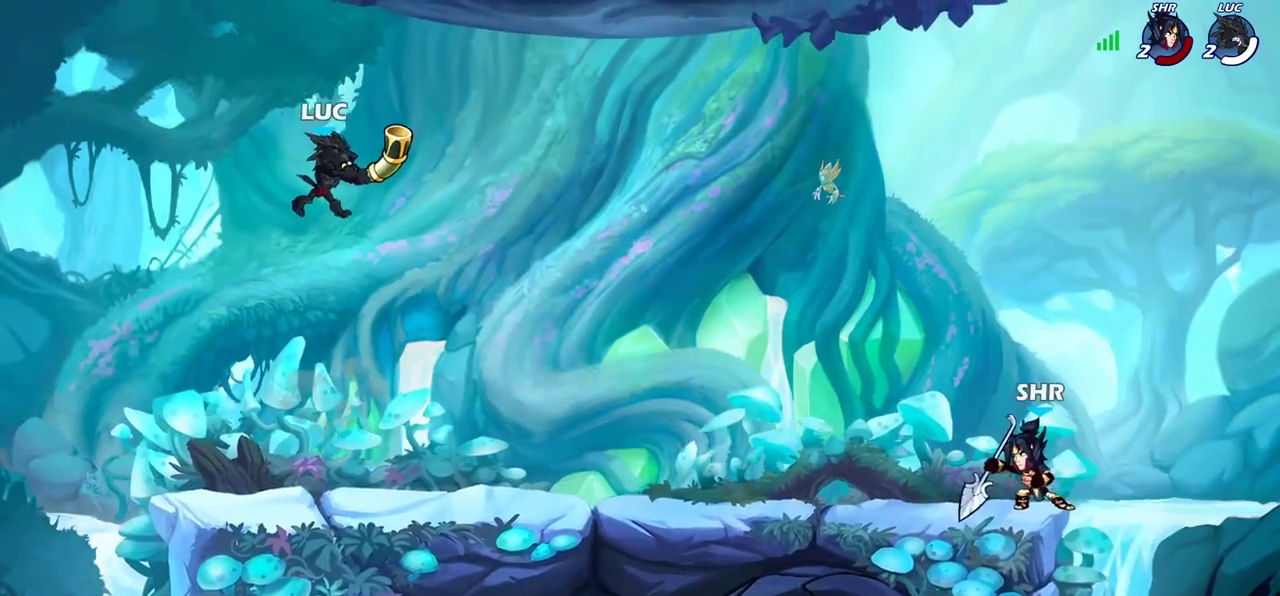
{"dt_ms": 700, "buttons": ["CROSS"], "left_stick": "up-left", "right_stick": "center", "events": [[100, "left_stick", "right"], [617, "CROSS", "down"], [667, "left_stick", "up-left"]]}
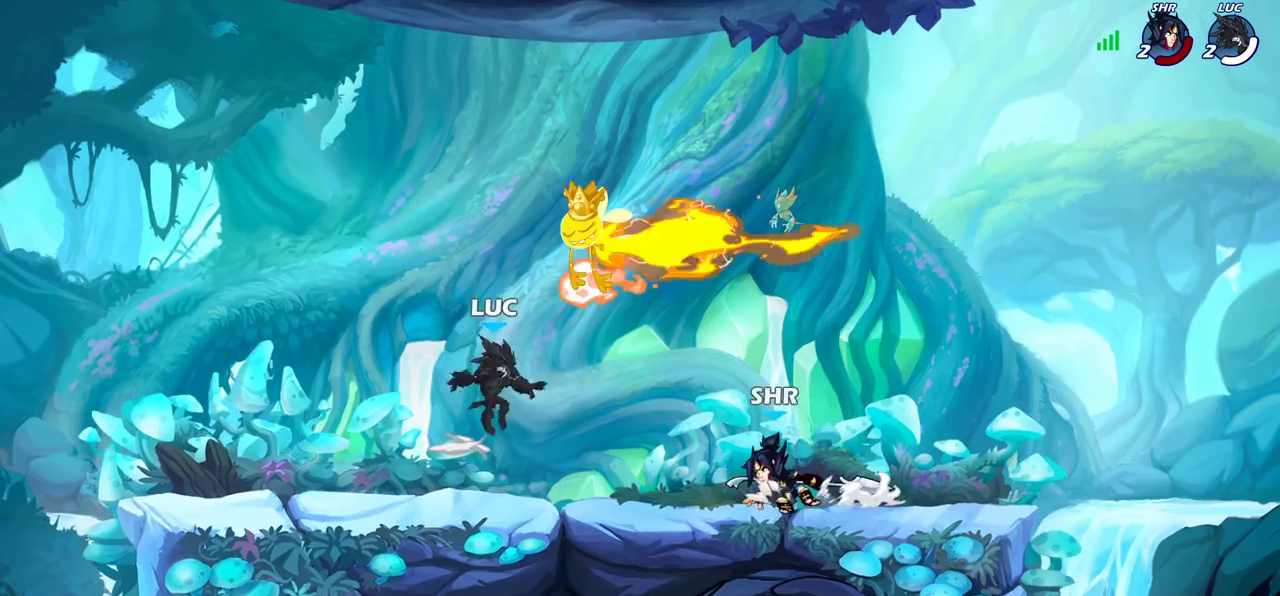
{"dt_ms": 400, "buttons": [], "left_stick": "left", "right_stick": "center", "events": [[33, "CROSS", "up"], [250, "left_stick", "left"]]}
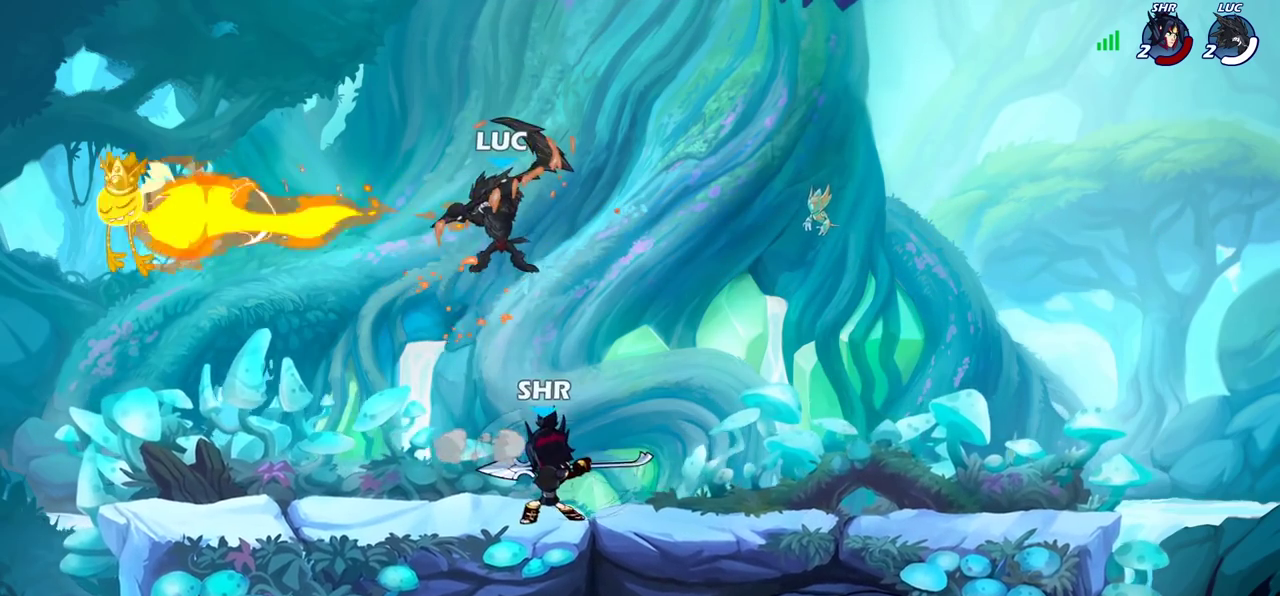
{"dt_ms": 800, "buttons": [], "left_stick": "center", "right_stick": "center", "events": [[100, "left_stick", "up-left"], [200, "left_stick", "down-right"], [267, "SQUARE", "down"], [333, "SQUARE", "up"], [367, "left_stick", "center"]]}
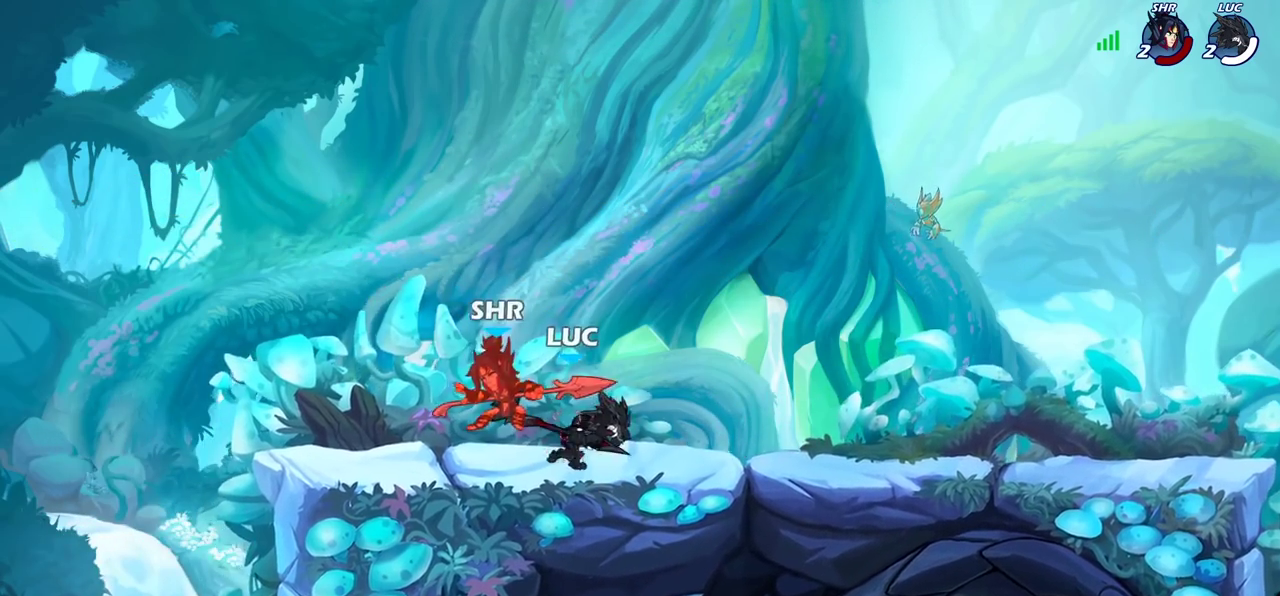
{"dt_ms": 300, "buttons": [], "left_stick": "right", "right_stick": "center", "events": [[200, "left_stick", "right"]]}
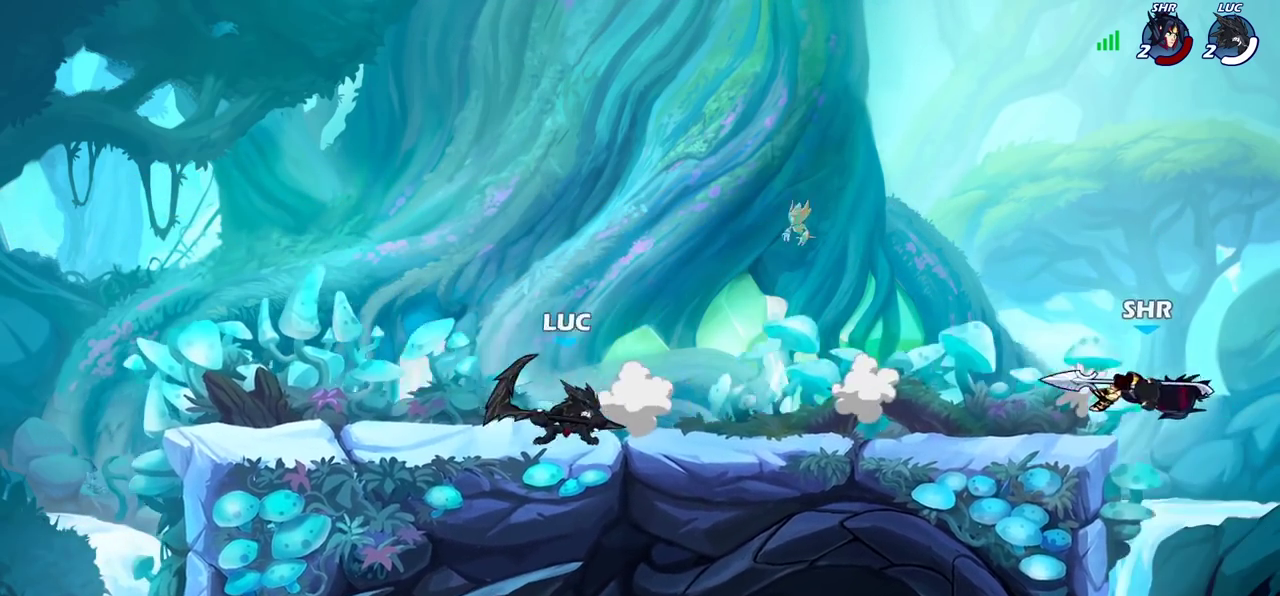
{"dt_ms": 700, "buttons": [], "left_stick": "left", "right_stick": "center", "events": [[33, "R2", "down"], [183, "R2", "up"], [650, "left_stick", "left"]]}
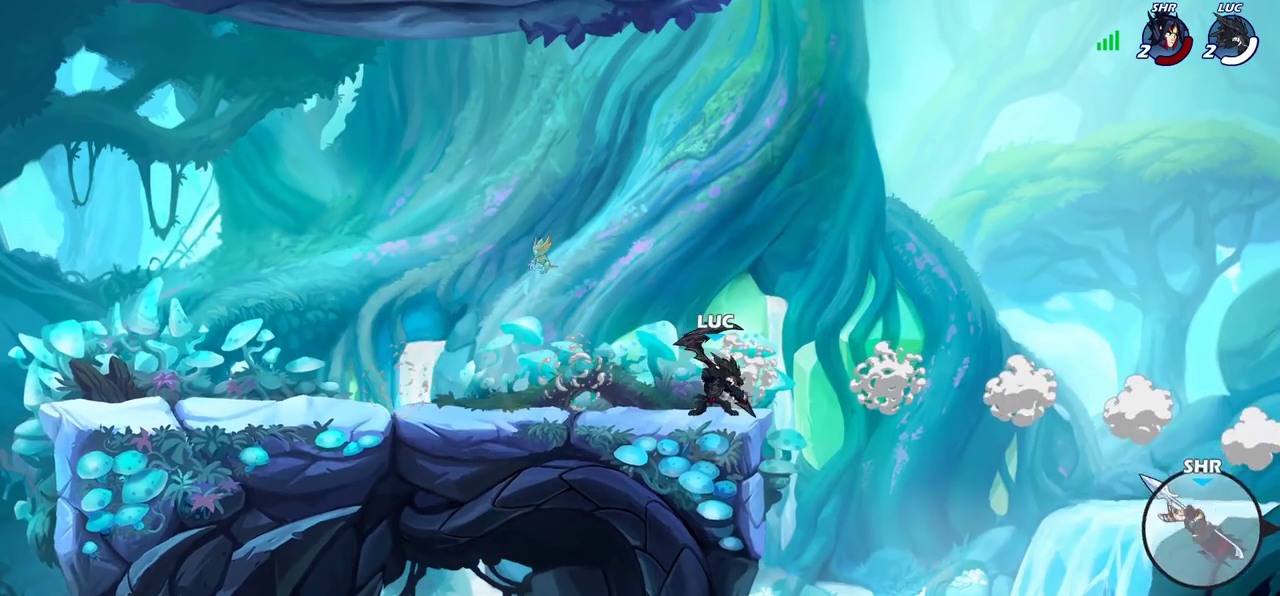
{"dt_ms": 300, "buttons": [], "left_stick": "left", "right_stick": "center", "events": []}
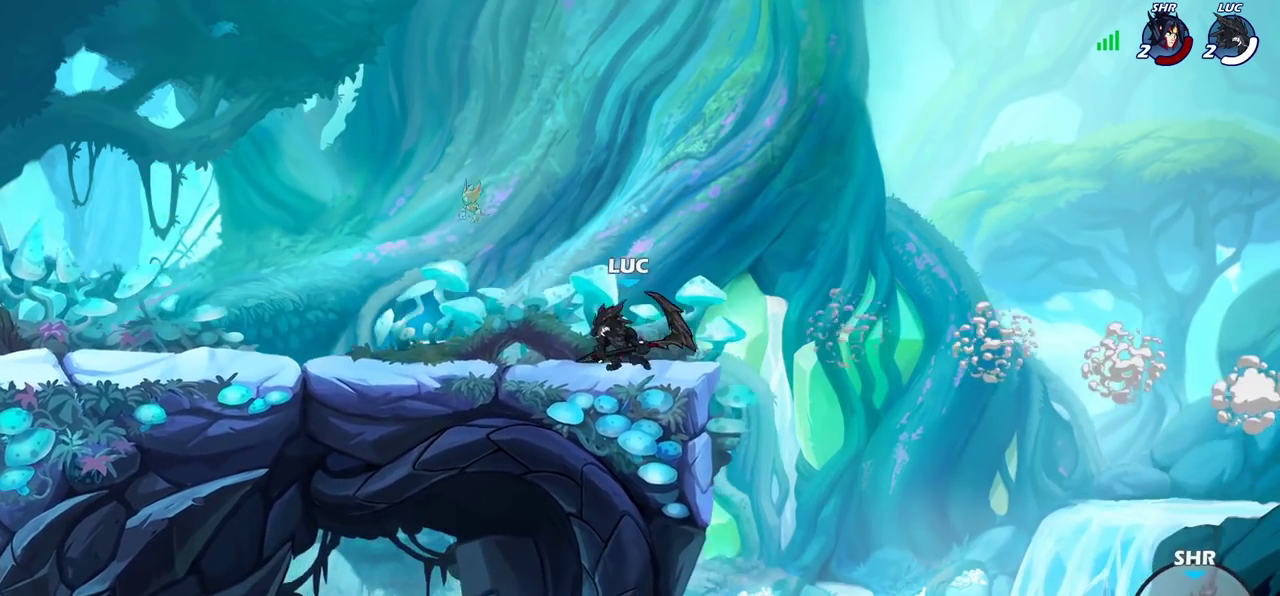
{"dt_ms": 600, "buttons": [], "left_stick": "right", "right_stick": "center", "events": [[200, "left_stick", "right"], [350, "left_stick", "left"], [550, "left_stick", "down-left"], [600, "left_stick", "right"]]}
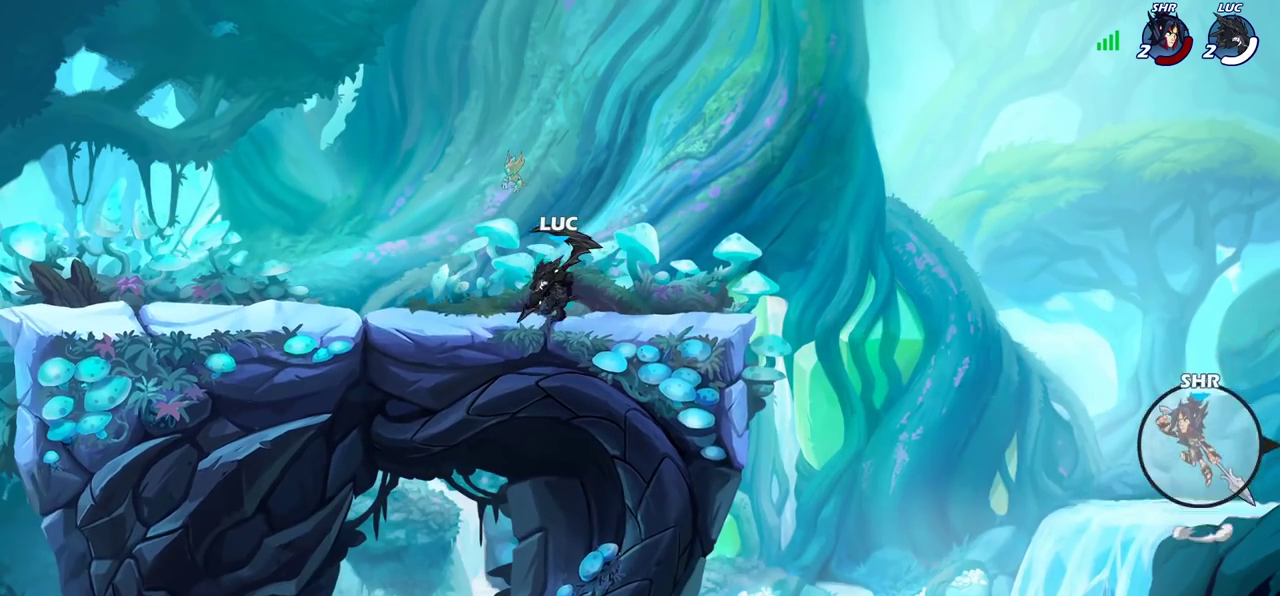
{"dt_ms": 400, "buttons": [], "left_stick": "left", "right_stick": "center", "events": [[183, "left_stick", "left"]]}
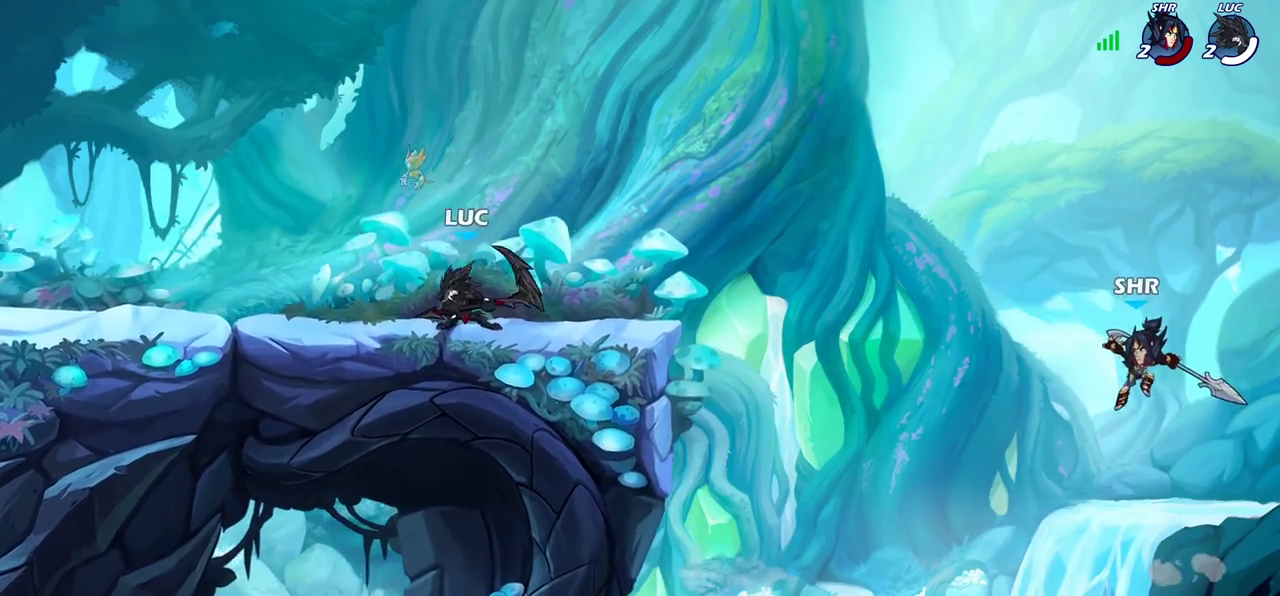
{"dt_ms": 400, "buttons": ["R2"], "left_stick": "right", "right_stick": "center", "events": [[150, "left_stick", "right"], [333, "R2", "down"]]}
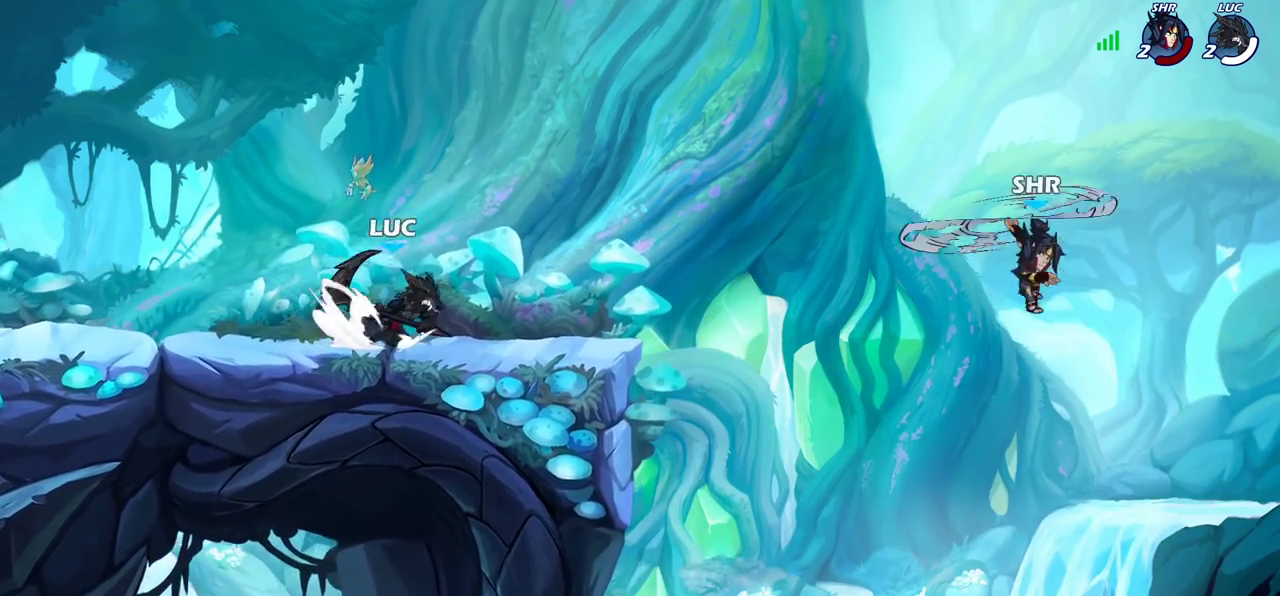
{"dt_ms": 700, "buttons": [], "left_stick": "left", "right_stick": "center", "events": [[83, "R2", "up"], [167, "CROSS", "down"], [217, "left_stick", "down-left"], [283, "CROSS", "up"], [283, "left_stick", "center"], [350, "SELECT", "down"], [400, "SELECT", "up"], [550, "left_stick", "left"]]}
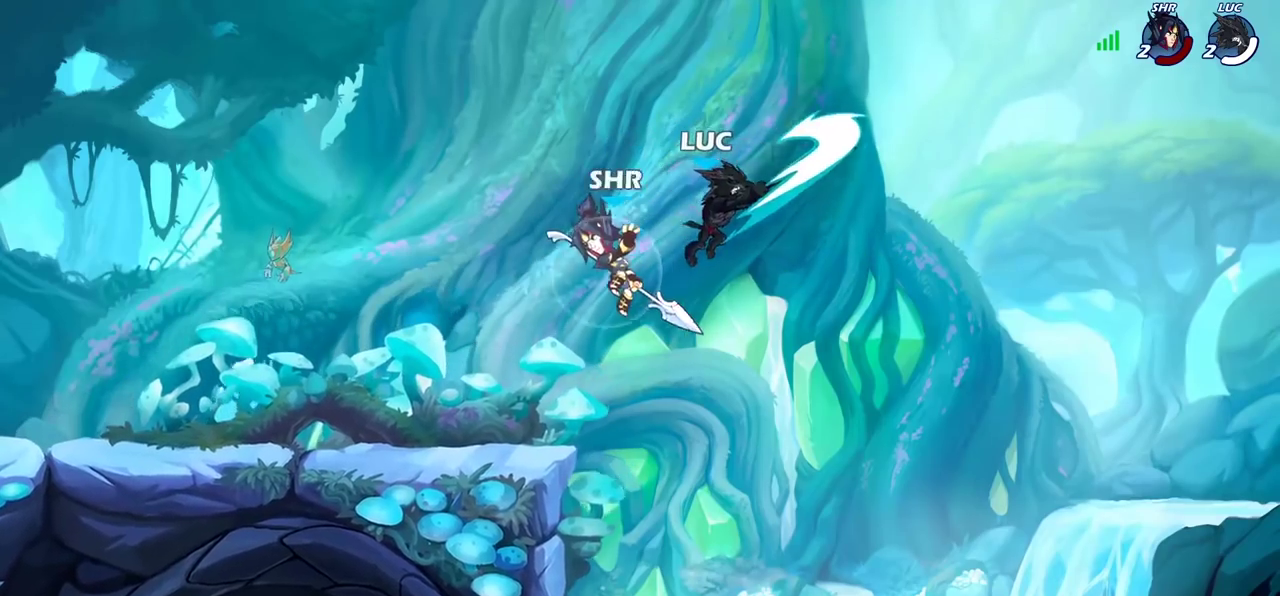
{"dt_ms": 400, "buttons": ["CROSS"], "left_stick": "up-left", "right_stick": "center", "events": [[317, "CROSS", "down"], [367, "left_stick", "up-left"]]}
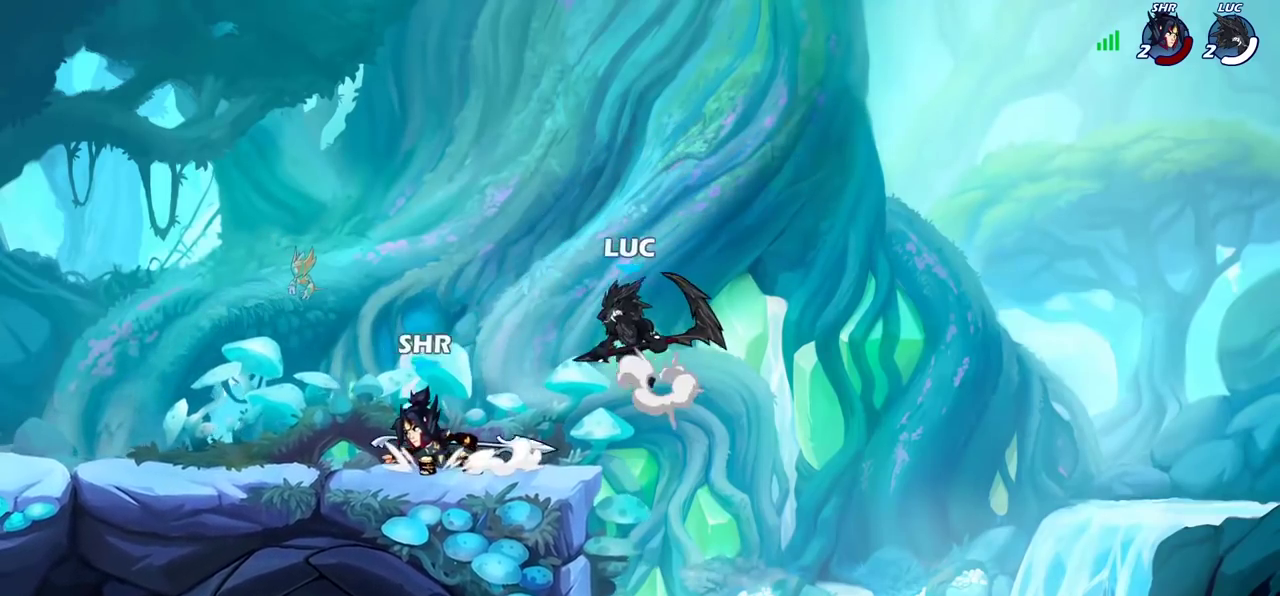
{"dt_ms": 400, "buttons": [], "left_stick": "down", "right_stick": "center", "events": [[50, "CROSS", "up"], [133, "left_stick", "up-right"], [250, "left_stick", "down-right"], [300, "left_stick", "down"]]}
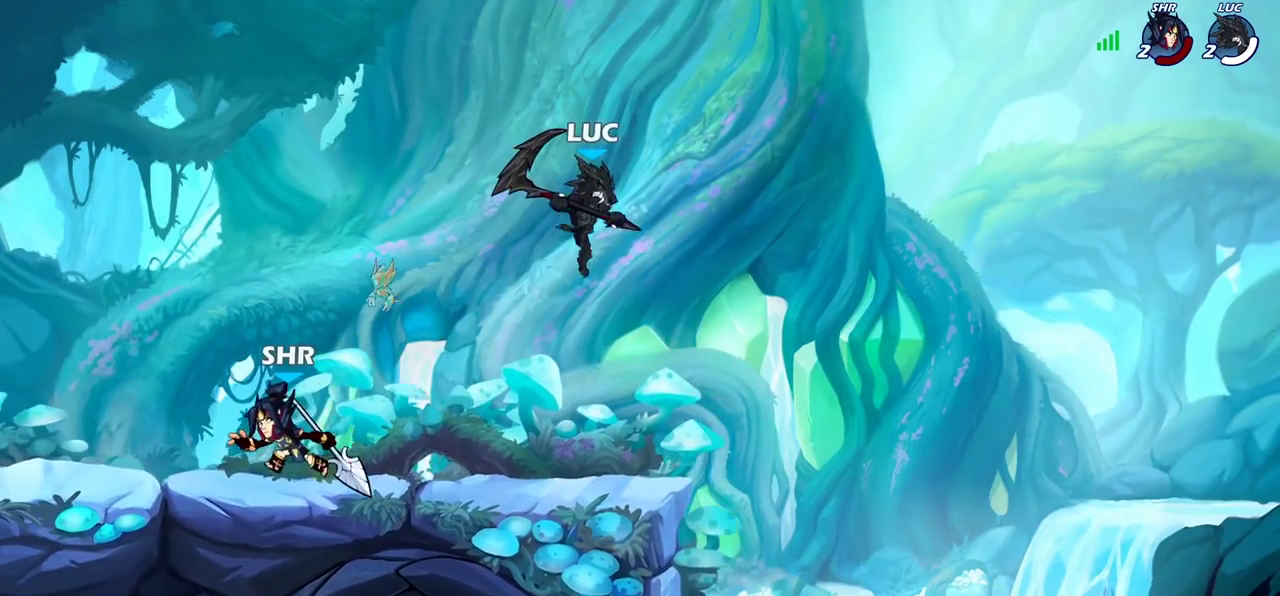
{"dt_ms": 700, "buttons": [], "left_stick": "down-left", "right_stick": "center", "events": [[67, "left_stick", "up-left"], [133, "left_stick", "down-right"], [250, "left_stick", "center"], [350, "CROSS", "down"], [350, "left_stick", "right"], [450, "CROSS", "up"], [500, "left_stick", "left"], [550, "left_stick", "down-left"]]}
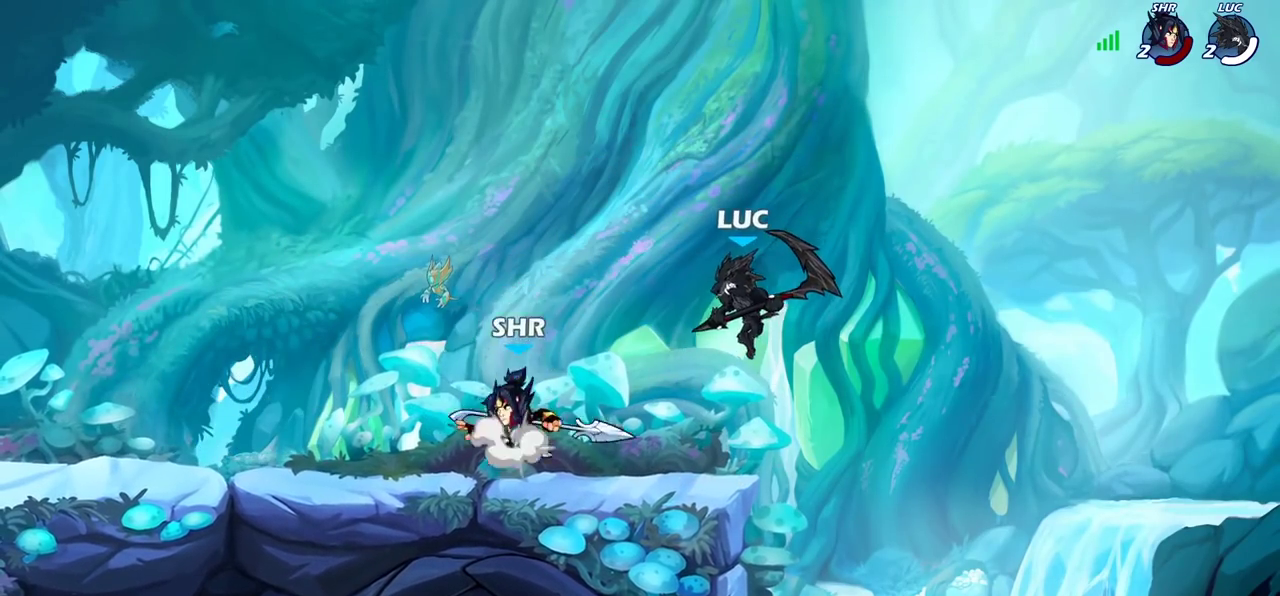
{"dt_ms": 400, "buttons": [], "left_stick": "right", "right_stick": "center", "events": [[83, "CROSS", "down"], [83, "left_stick", "up-right"], [183, "left_stick", "up-left"], [200, "CROSS", "up"], [383, "left_stick", "right"]]}
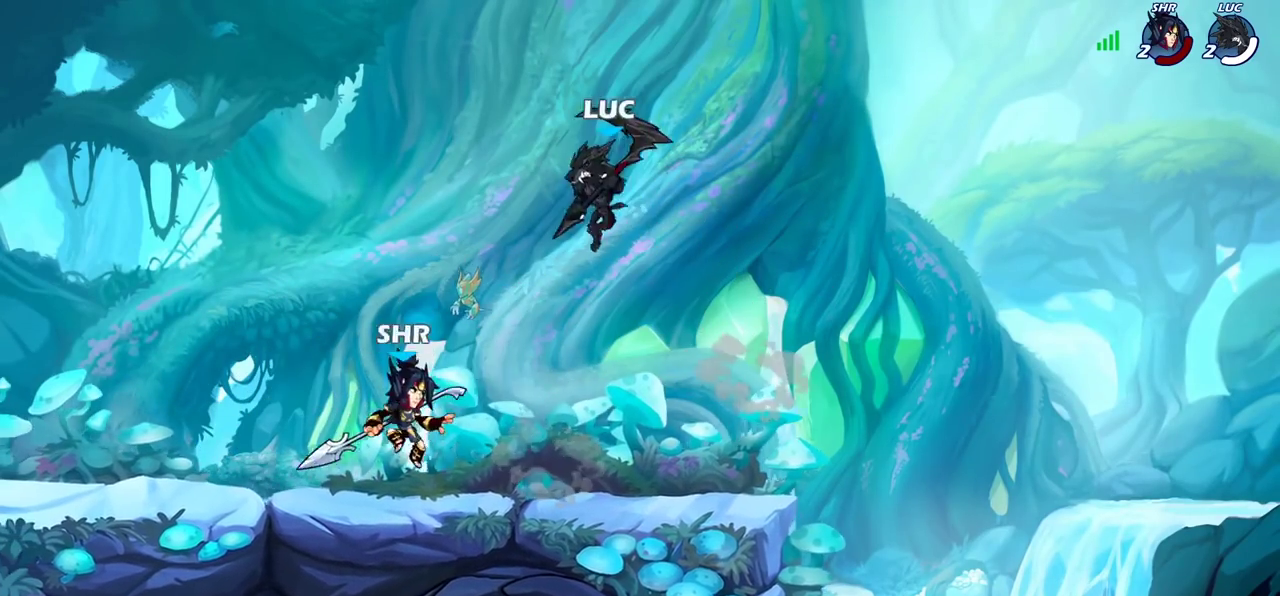
{"dt_ms": 300, "buttons": [], "left_stick": "up-left", "right_stick": "center"}
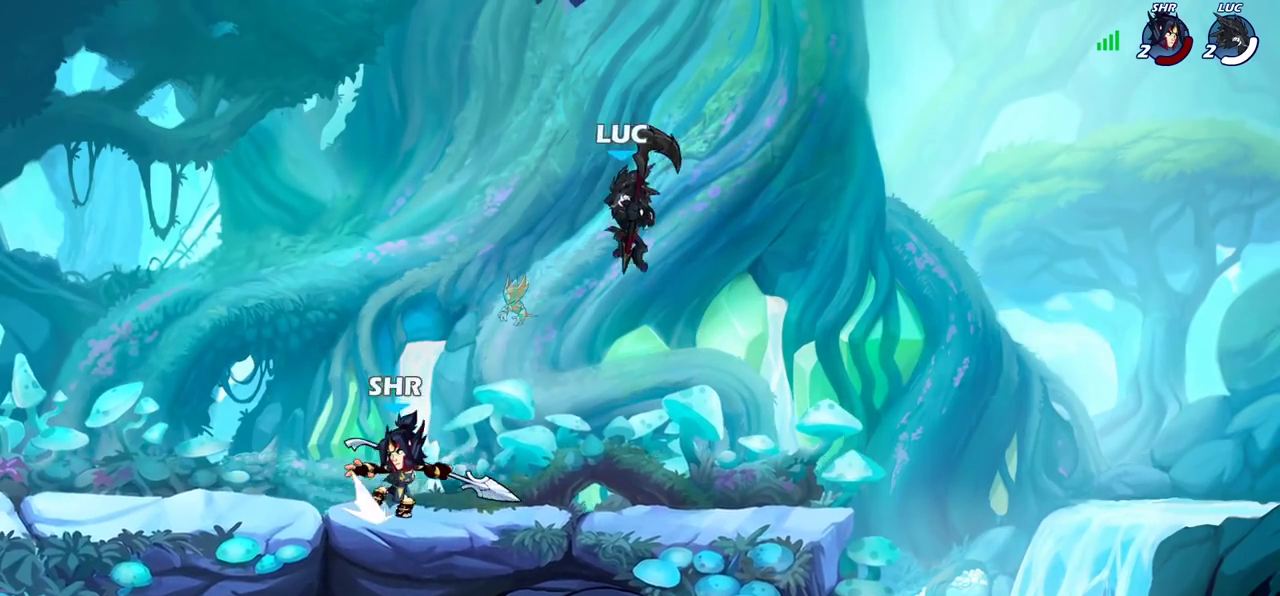
{"dt_ms": 800, "buttons": [], "left_stick": "center", "right_stick": "center", "events": [[167, "left_stick", "up"], [200, "CROSS", "down"], [283, "R2", "down"], [317, "CROSS", "up"], [467, "R2", "up"], [483, "left_stick", "down"], [617, "left_stick", "center"]]}
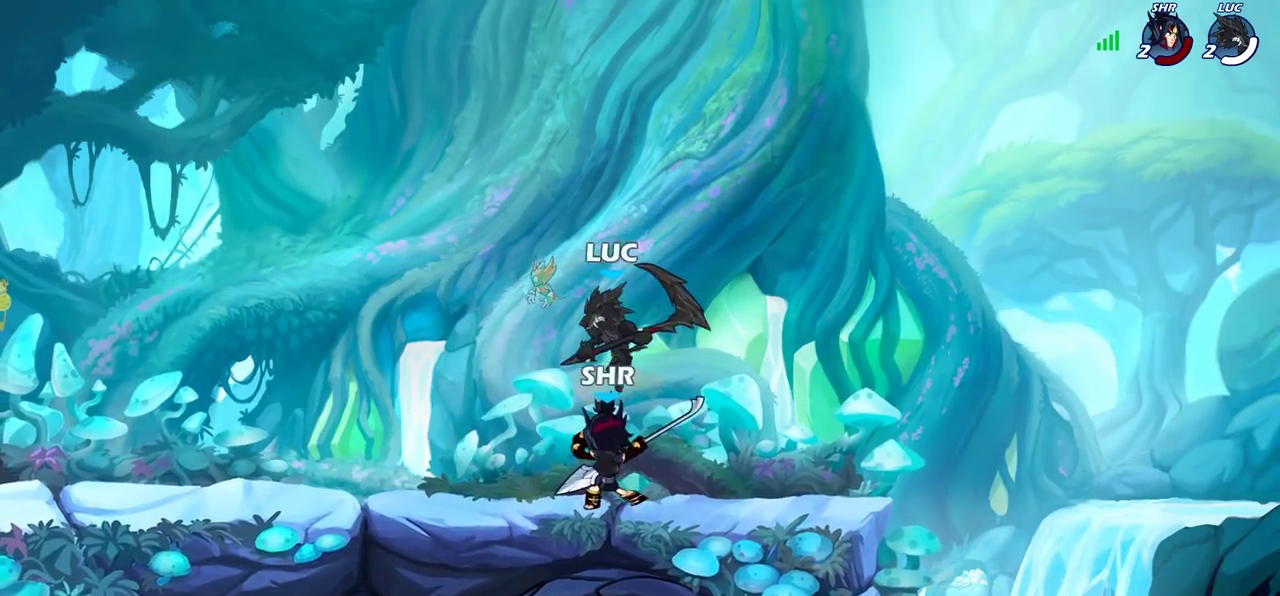
{"dt_ms": 400, "buttons": [], "left_stick": "center", "right_stick": "center", "events": [[250, "SQUARE", "down"], [350, "SQUARE", "up"]]}
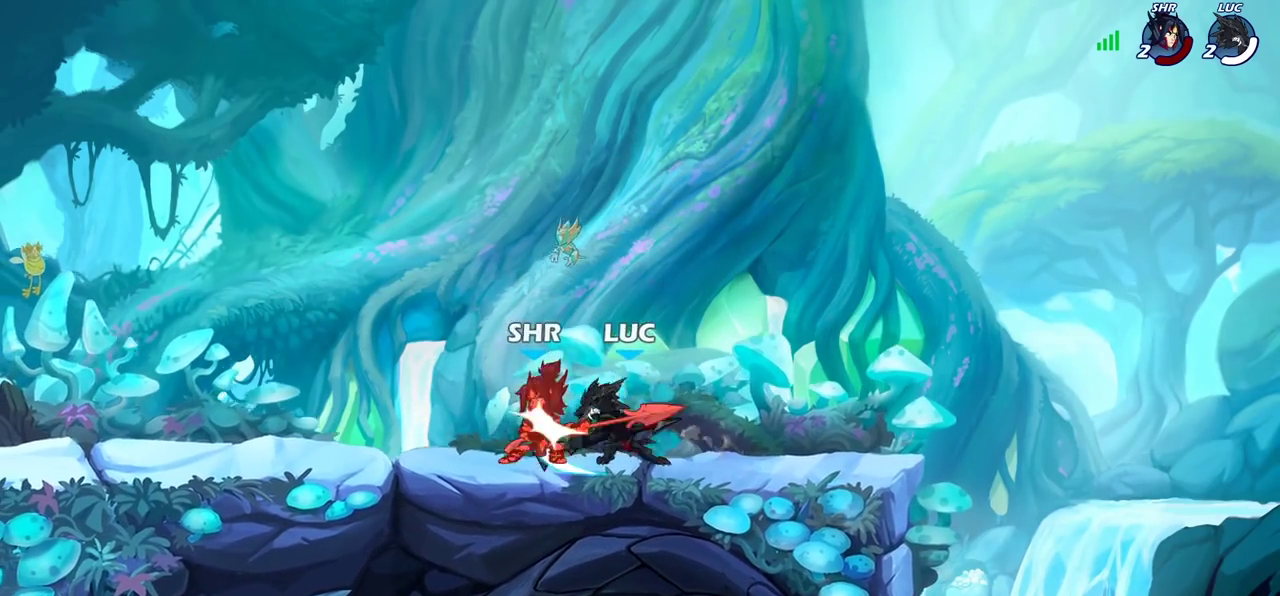
{"dt_ms": 300, "buttons": [], "left_stick": "left", "right_stick": "center", "events": [[167, "left_stick", "left"], [183, "CROSS", "down"], [217, "SQUARE", "down"], [267, "CROSS", "up"], [283, "SQUARE", "up"]]}